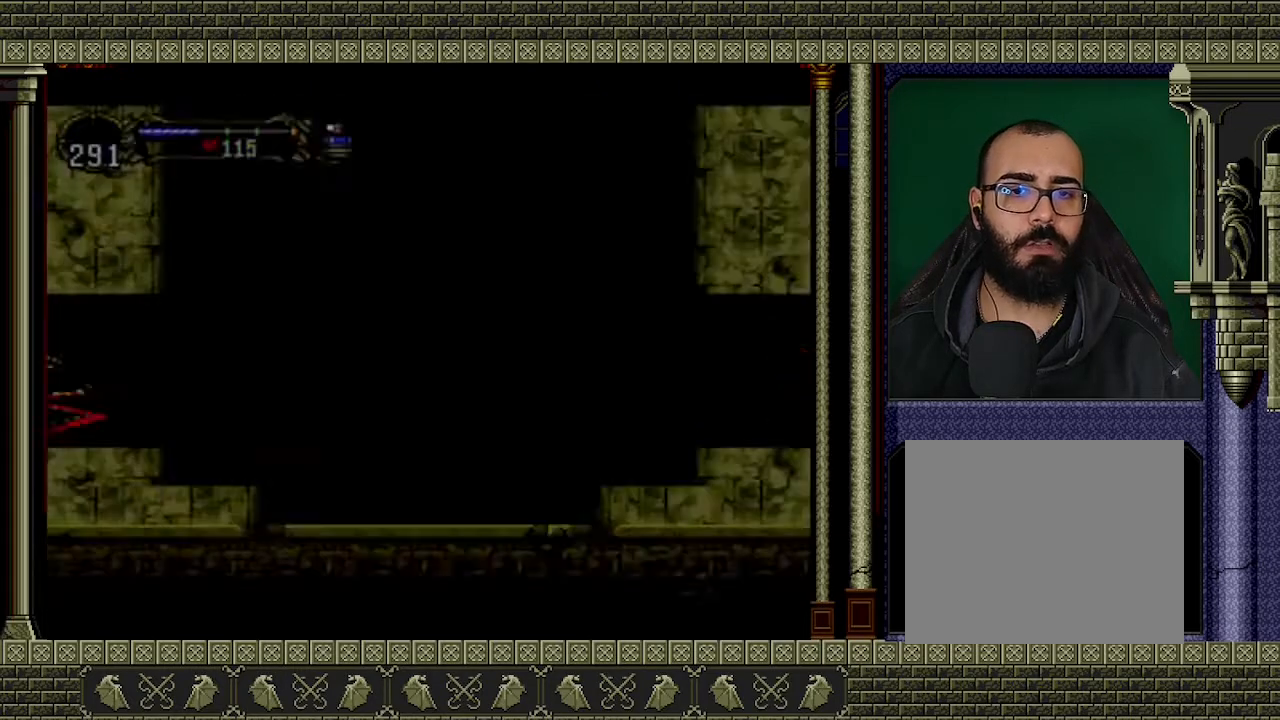
Gameplay with a controller (Xbox layout); each line is a JSON object with the inputs held at the frame after it. "events" lists button and stick changes between this image and that frame as [ms after this image, input, new state], when the widget could be followed in between. Not read: L3 R3 right_stick.
{"buttons": [], "left_stick": "center", "events": []}
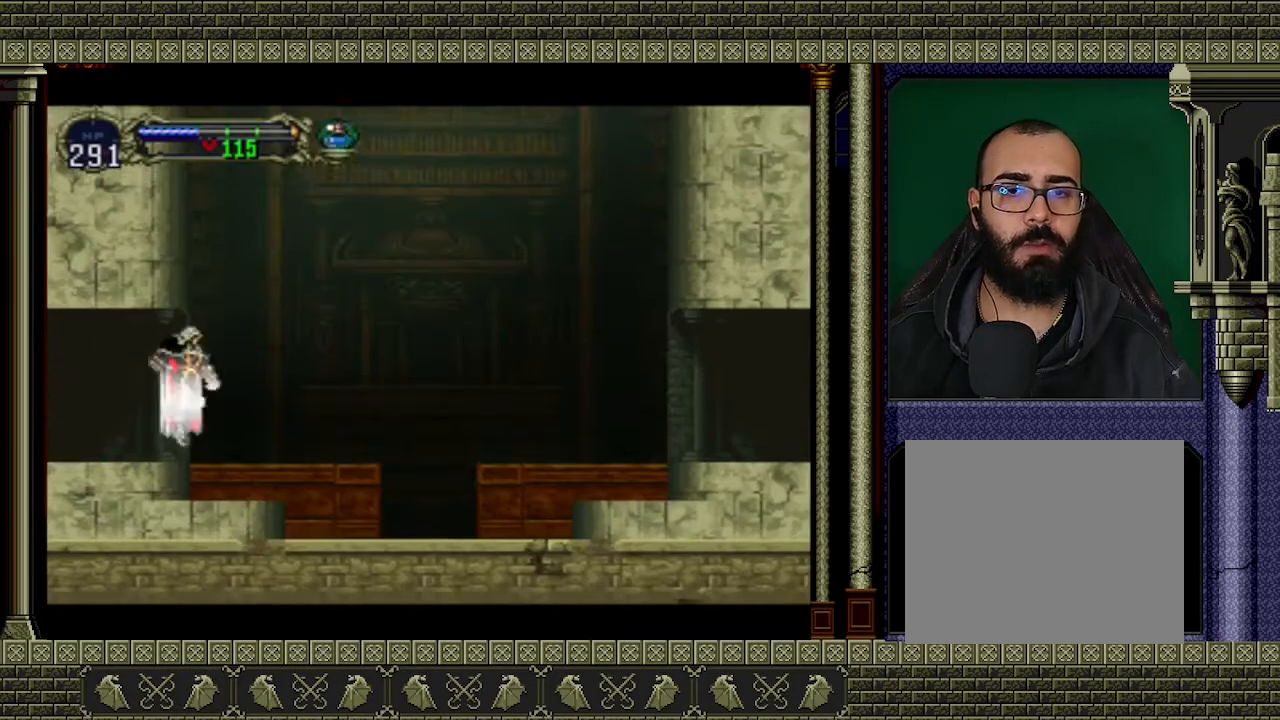
{"buttons": [], "left_stick": "right", "events": [[200, "left_stick", "right"]]}
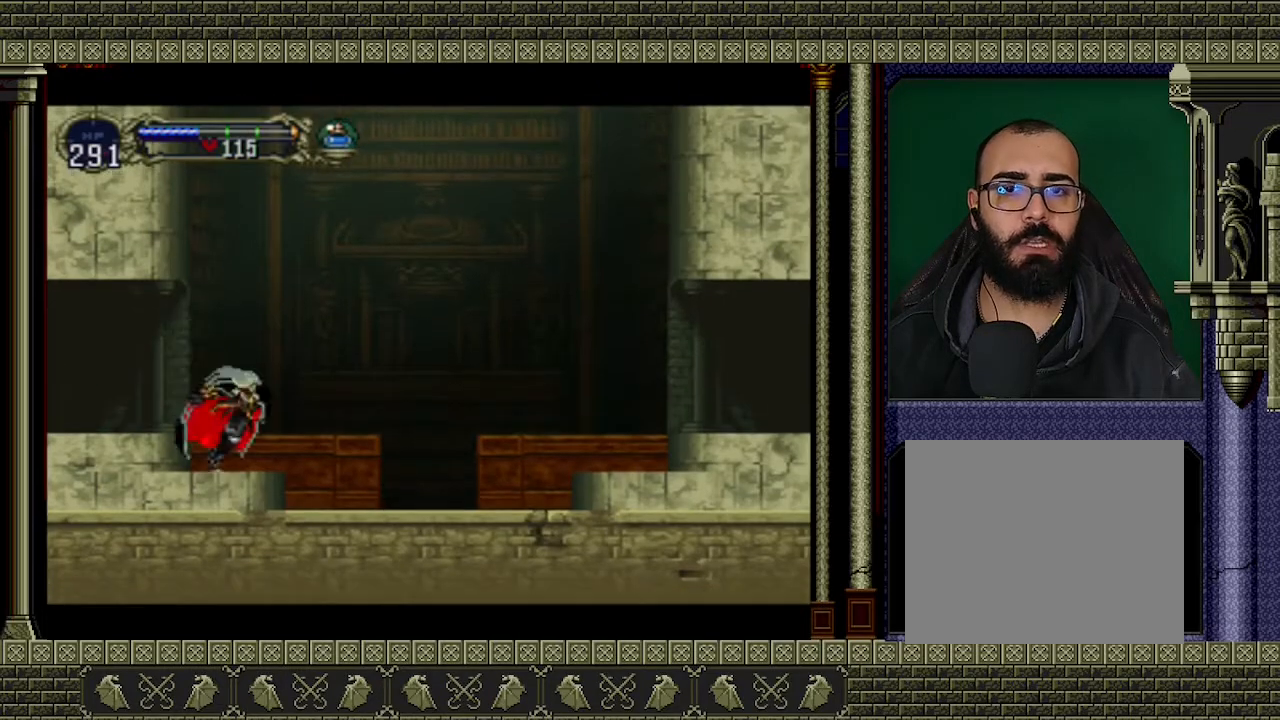
{"buttons": ["A"], "left_stick": "right", "events": [[67, "A", "down"]]}
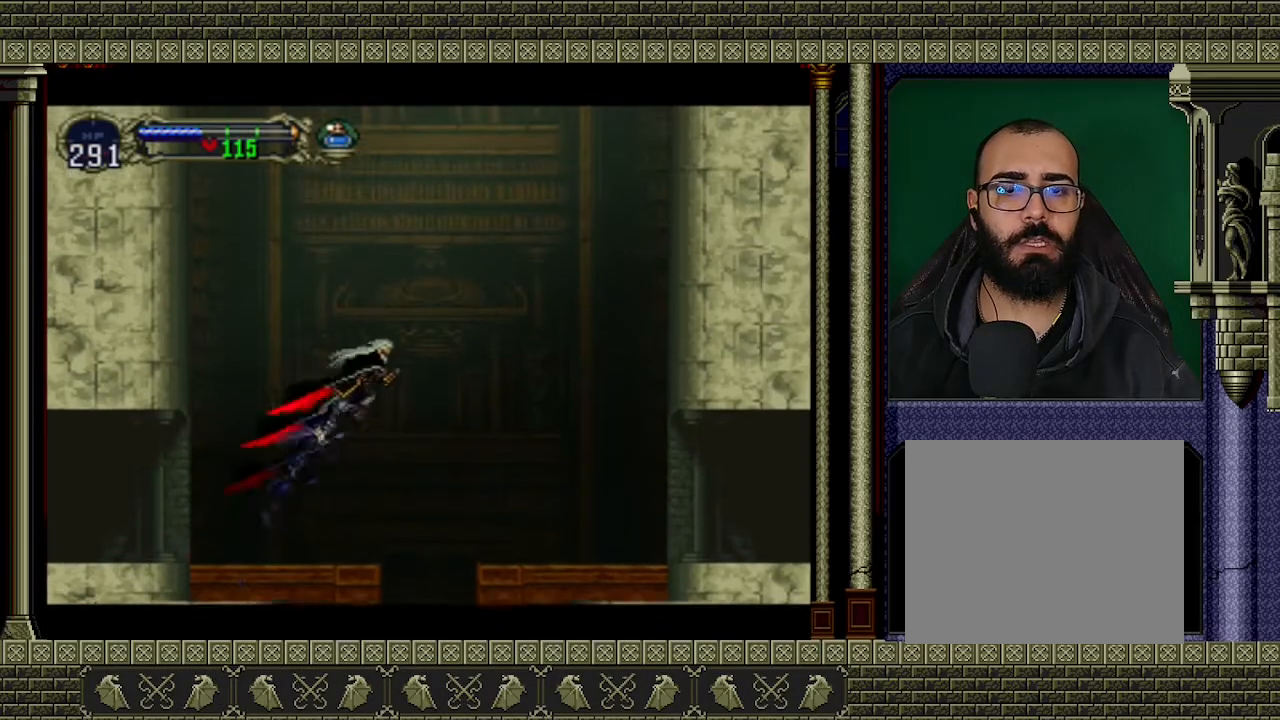
{"buttons": [], "left_stick": "right", "events": [[100, "A", "up"]]}
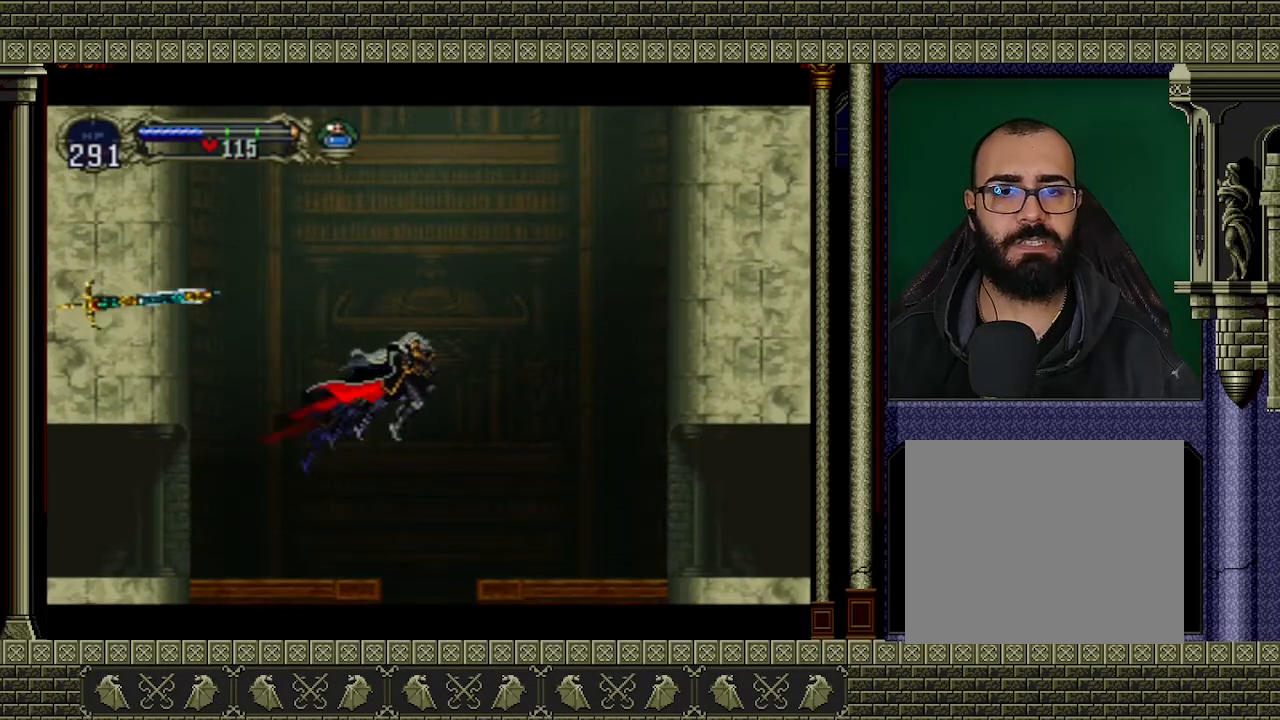
{"buttons": [], "left_stick": "right", "events": []}
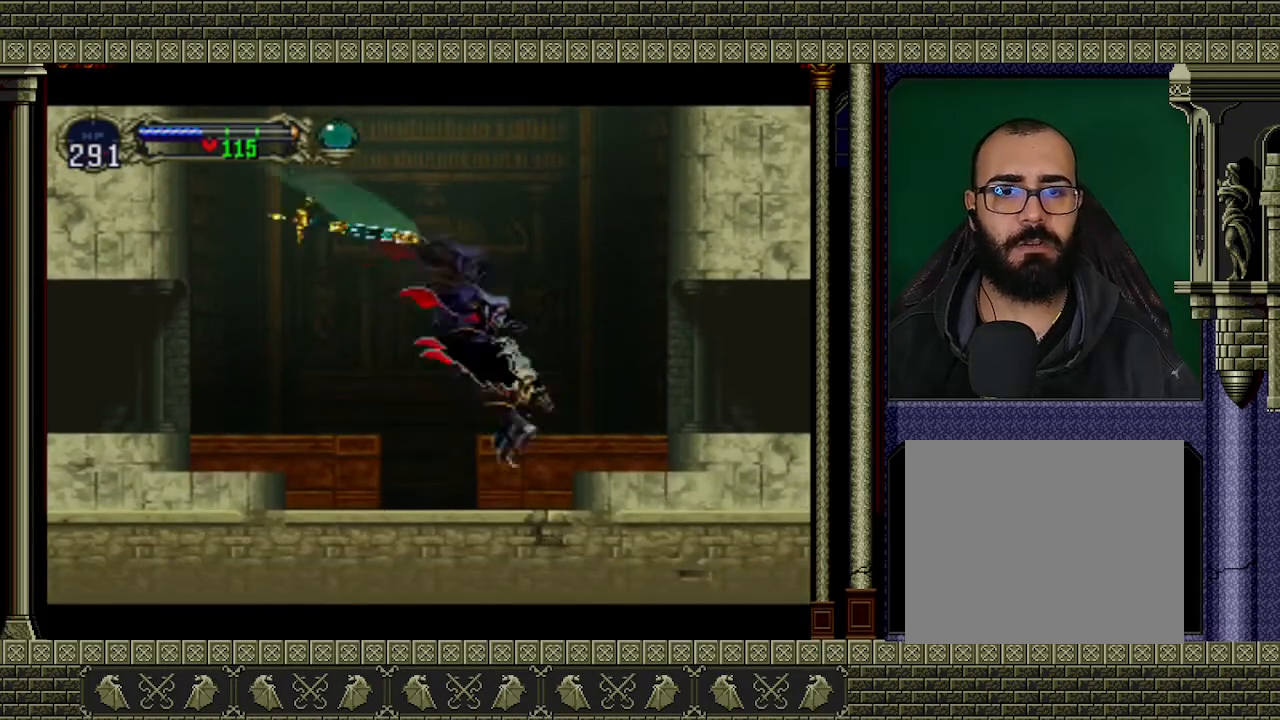
{"buttons": [], "left_stick": "right", "events": [[133, "A", "down"], [333, "A", "up"]]}
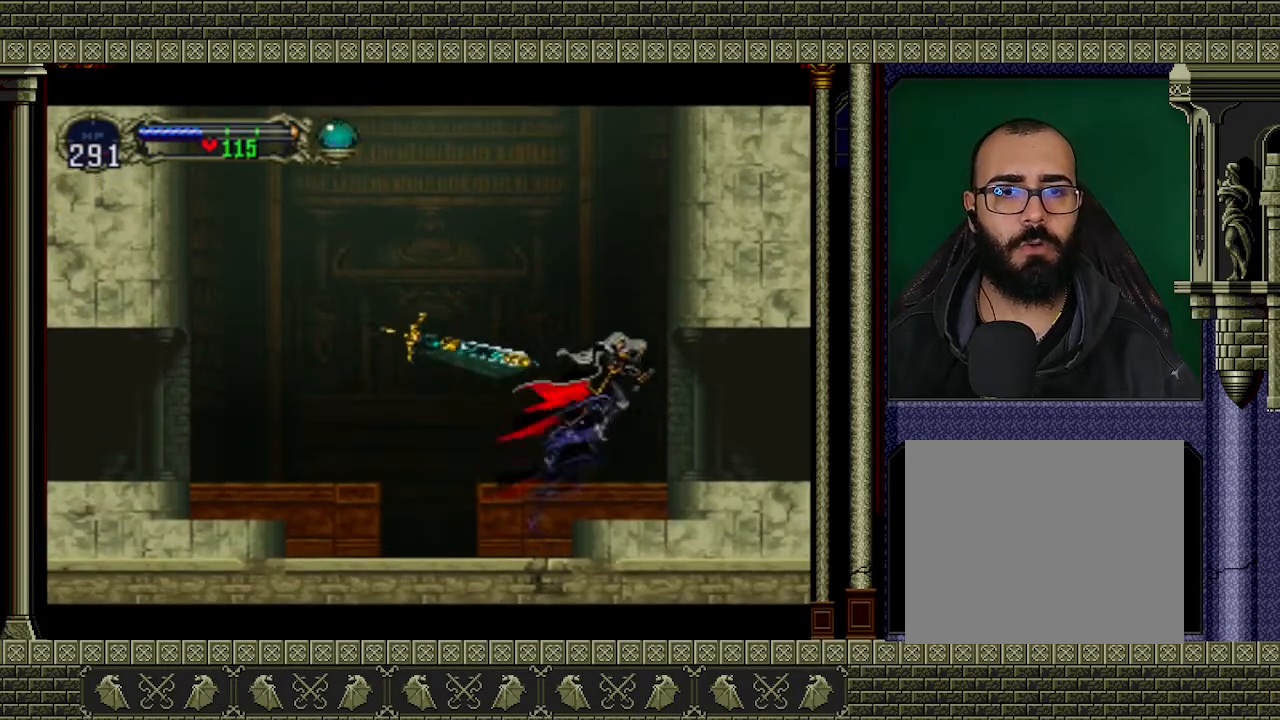
{"buttons": [], "left_stick": "right", "events": []}
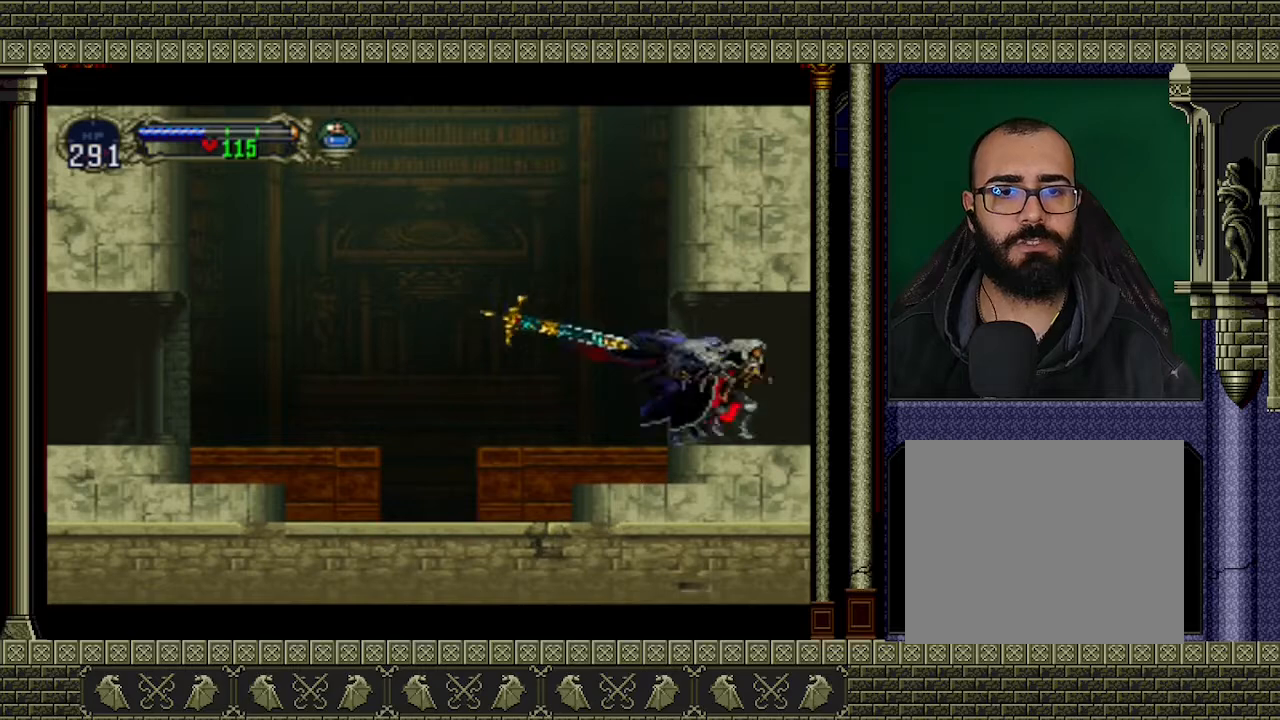
{"buttons": [], "left_stick": "right", "events": []}
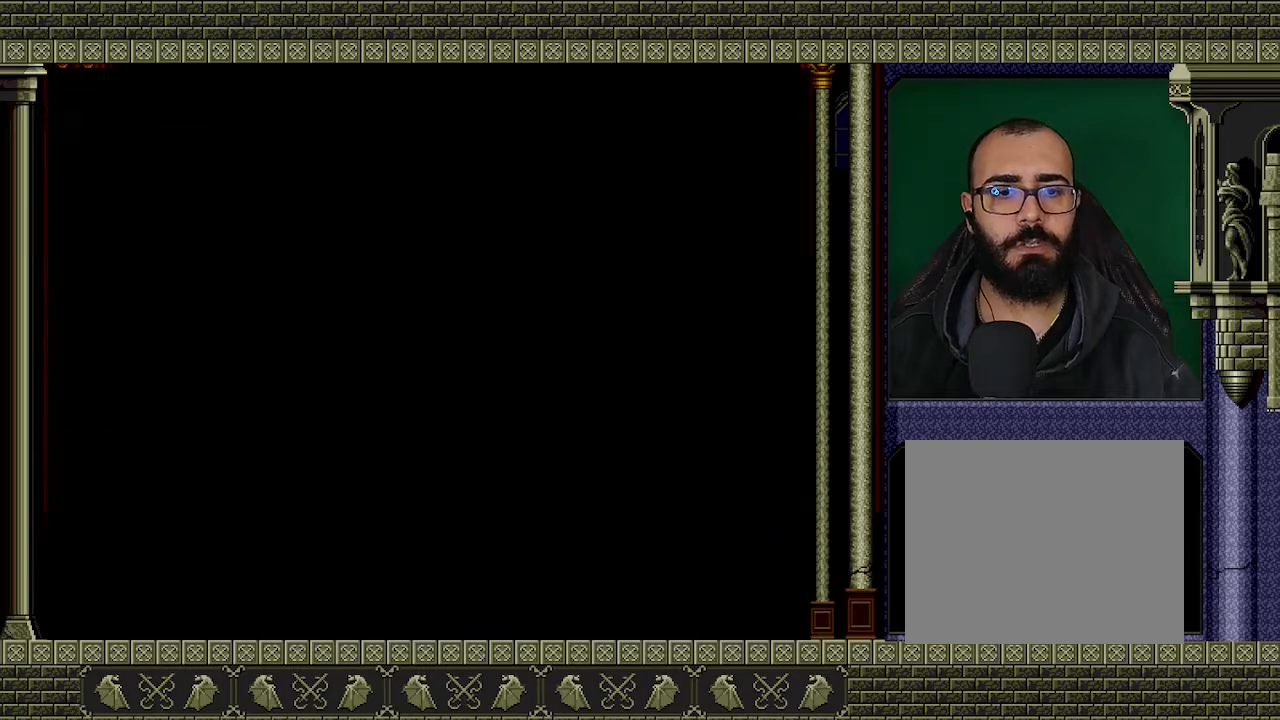
{"buttons": [], "left_stick": "right", "events": []}
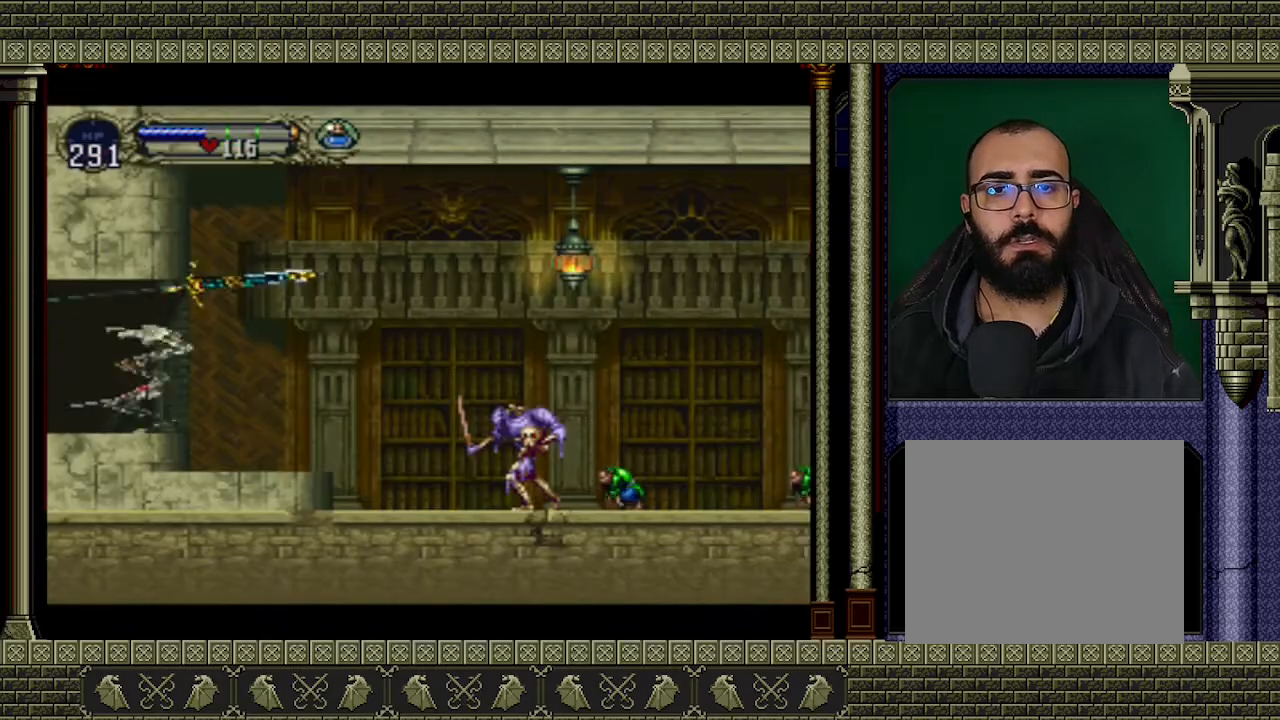
{"buttons": ["A"], "left_stick": "right", "events": [[67, "left_stick", "center"], [133, "A", "down"], [400, "left_stick", "right"]]}
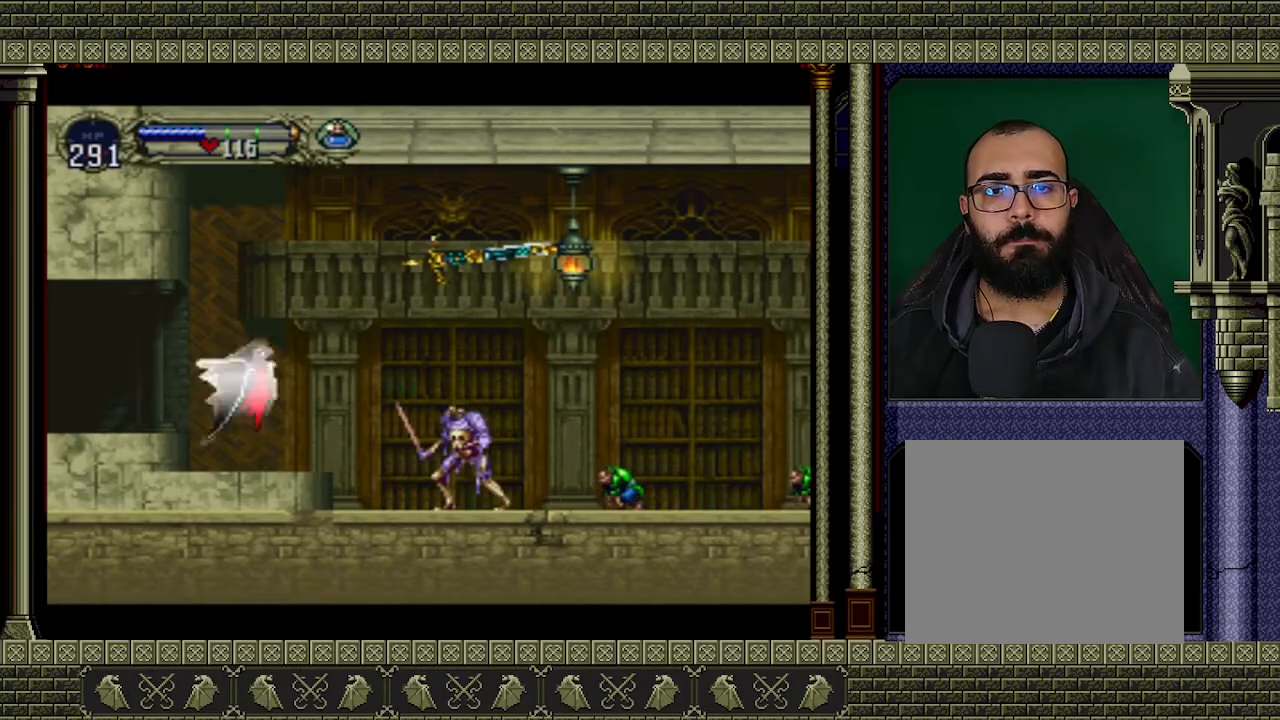
{"buttons": [], "left_stick": "center", "events": [[33, "left_stick", "up"], [133, "left_stick", "left"], [233, "left_stick", "down"], [333, "left_stick", "right"], [433, "A", "up"], [467, "left_stick", "center"]]}
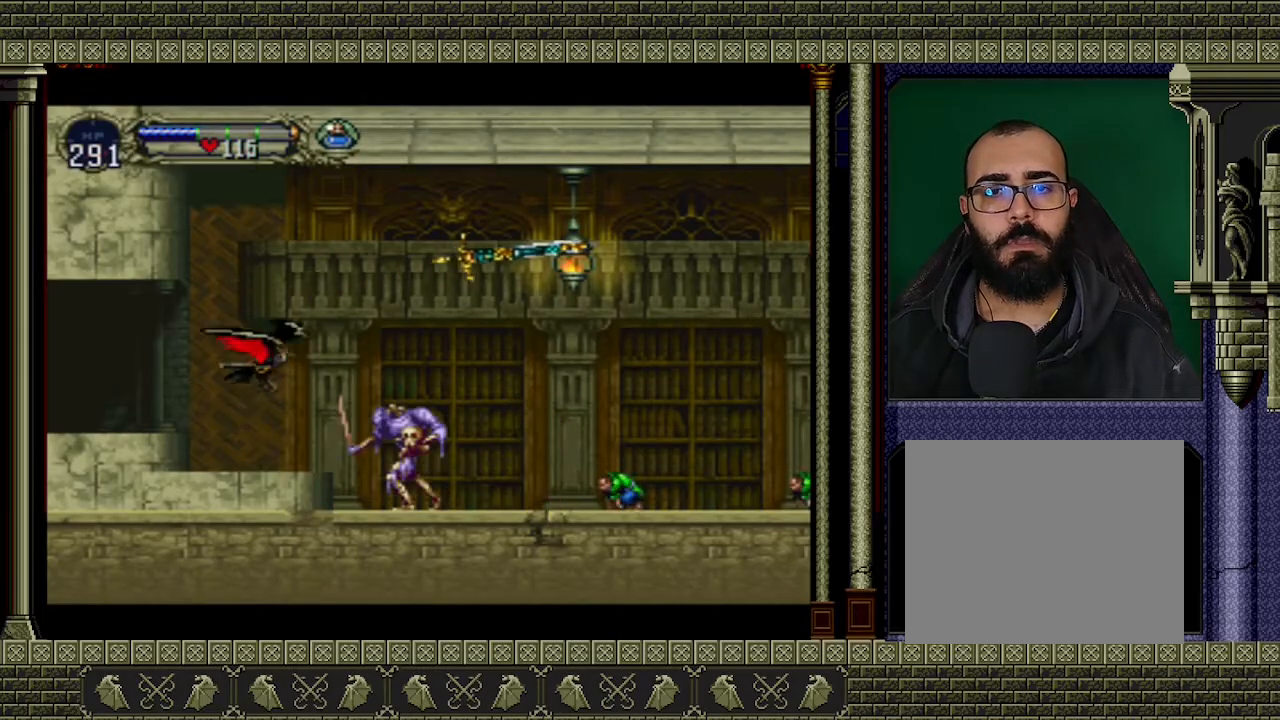
{"buttons": [], "left_stick": "center", "events": []}
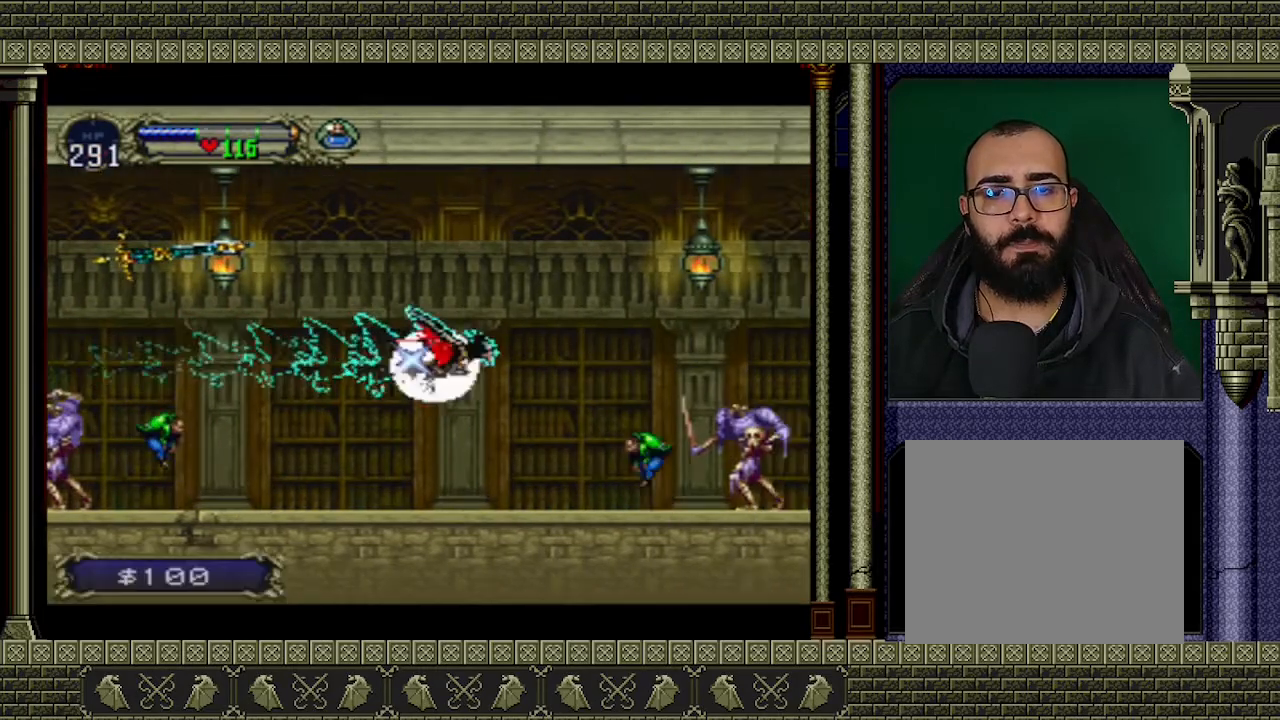
{"buttons": [], "left_stick": "center", "events": []}
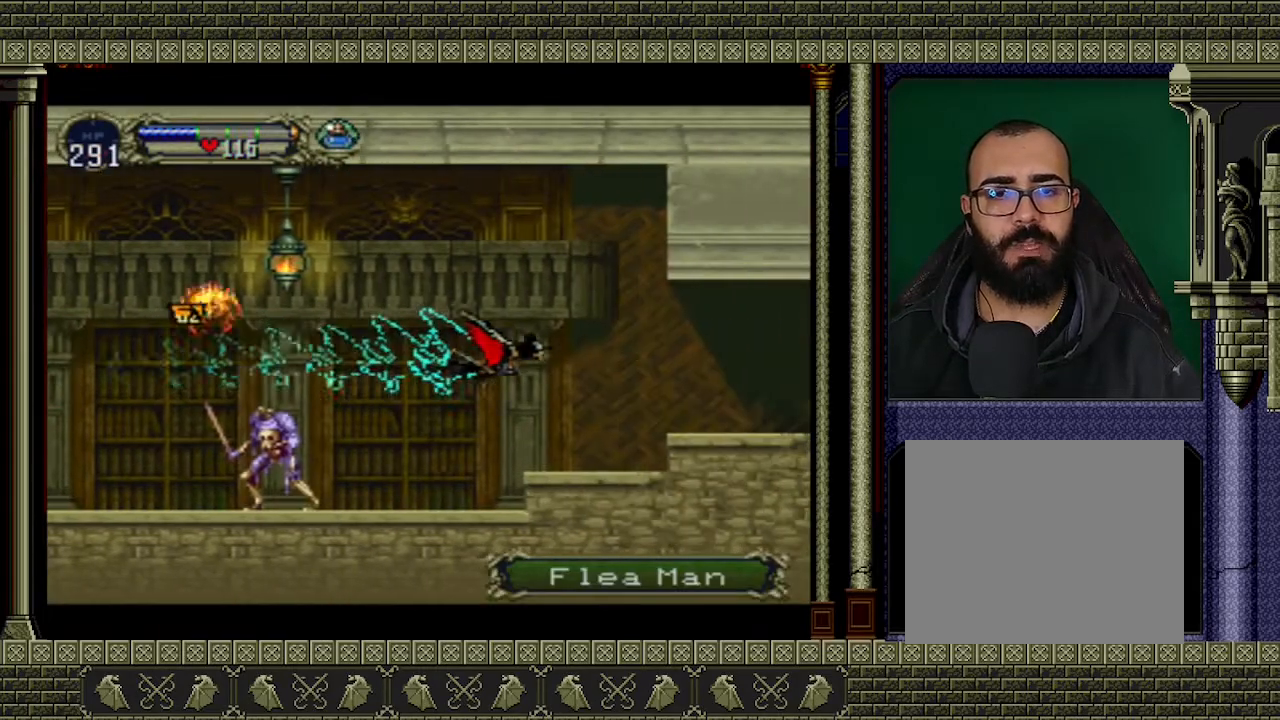
{"buttons": [], "left_stick": "center", "events": []}
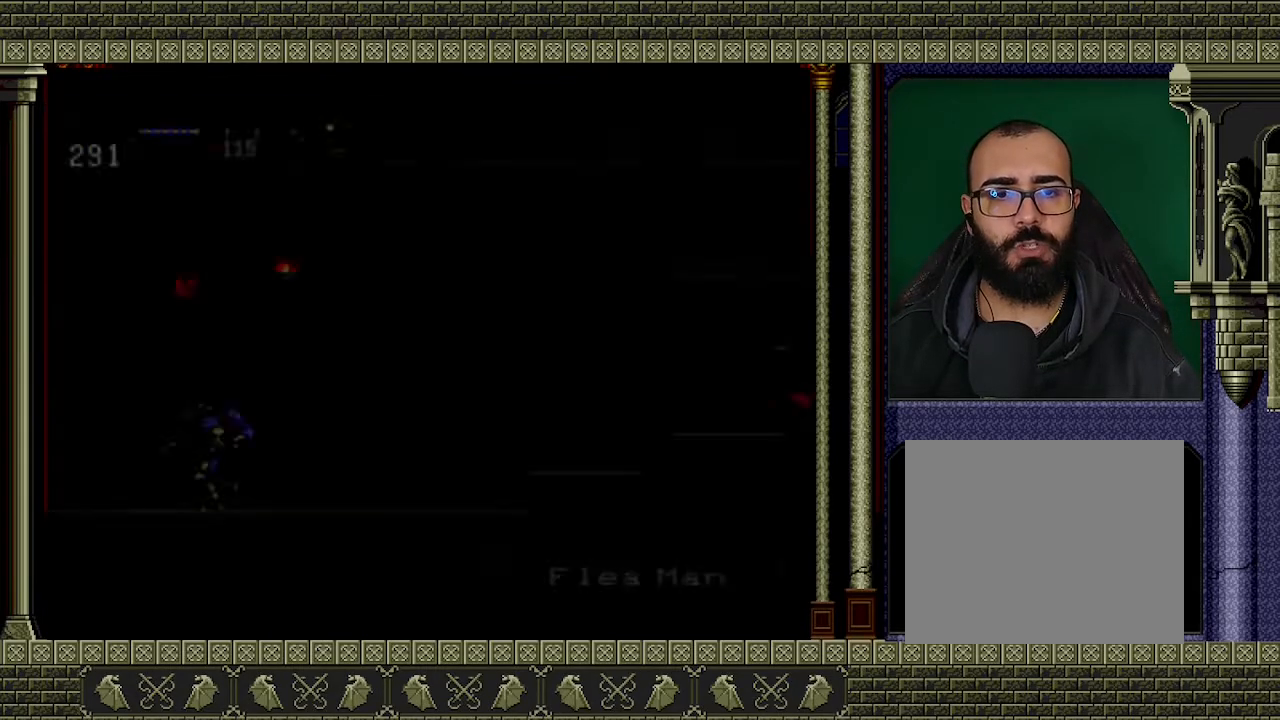
{"buttons": [], "left_stick": "right", "events": [[500, "left_stick", "right"]]}
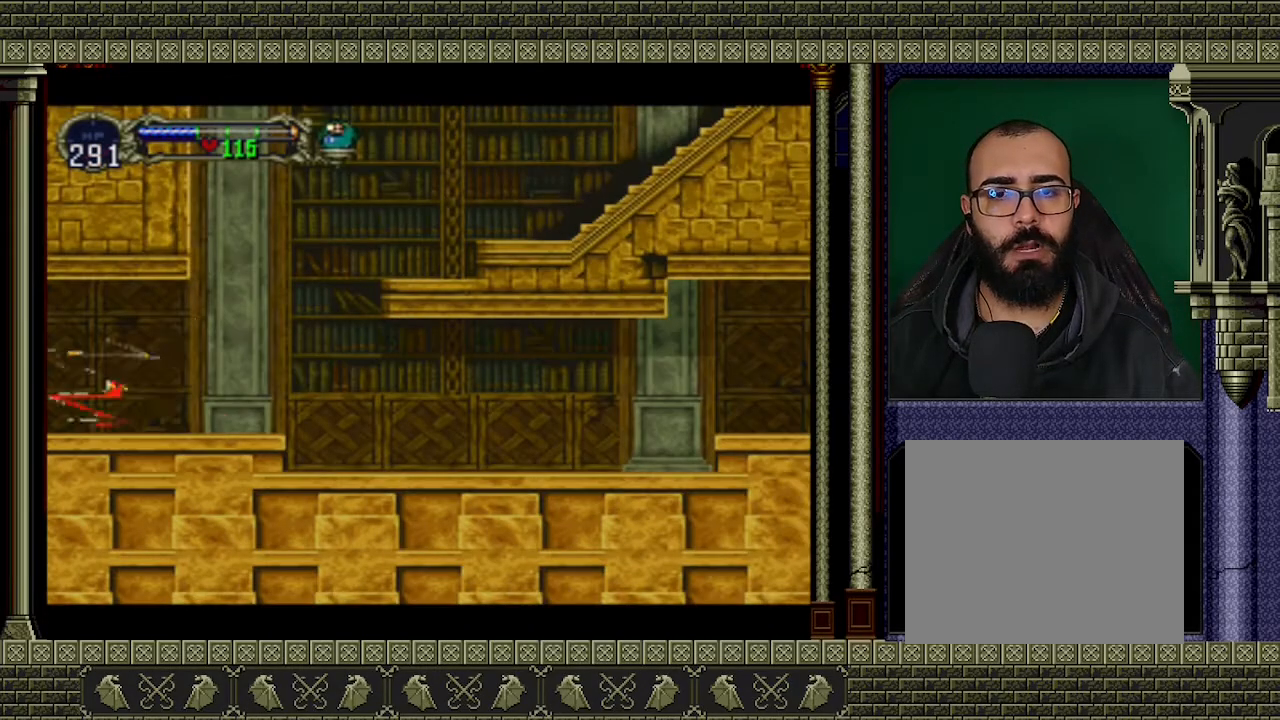
{"buttons": [], "left_stick": "right", "events": []}
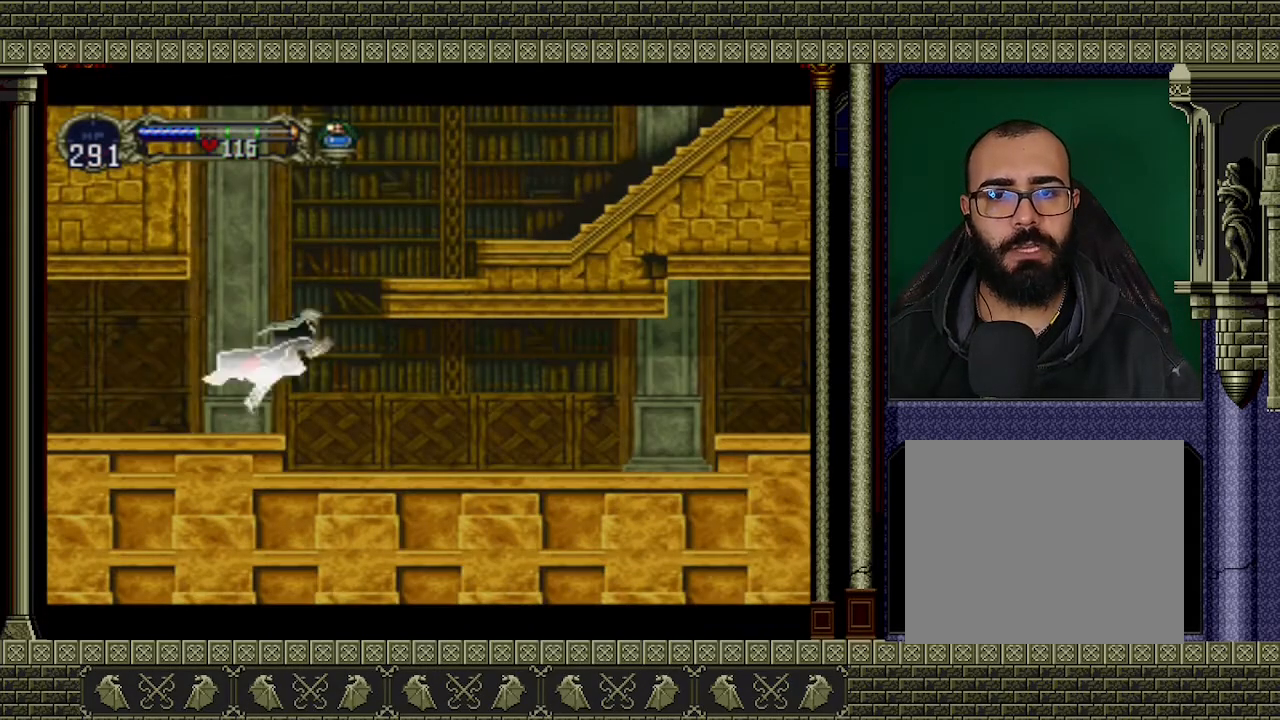
{"buttons": [], "left_stick": "right", "events": []}
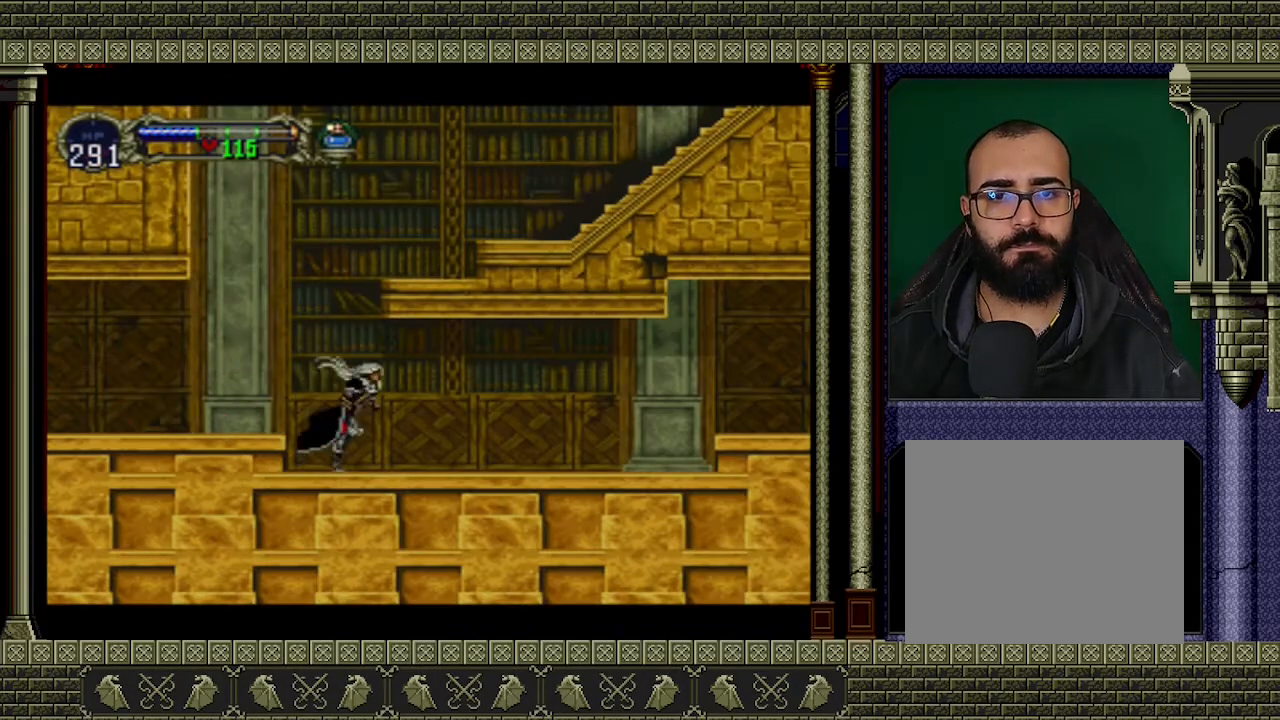
{"buttons": [], "left_stick": "right", "events": []}
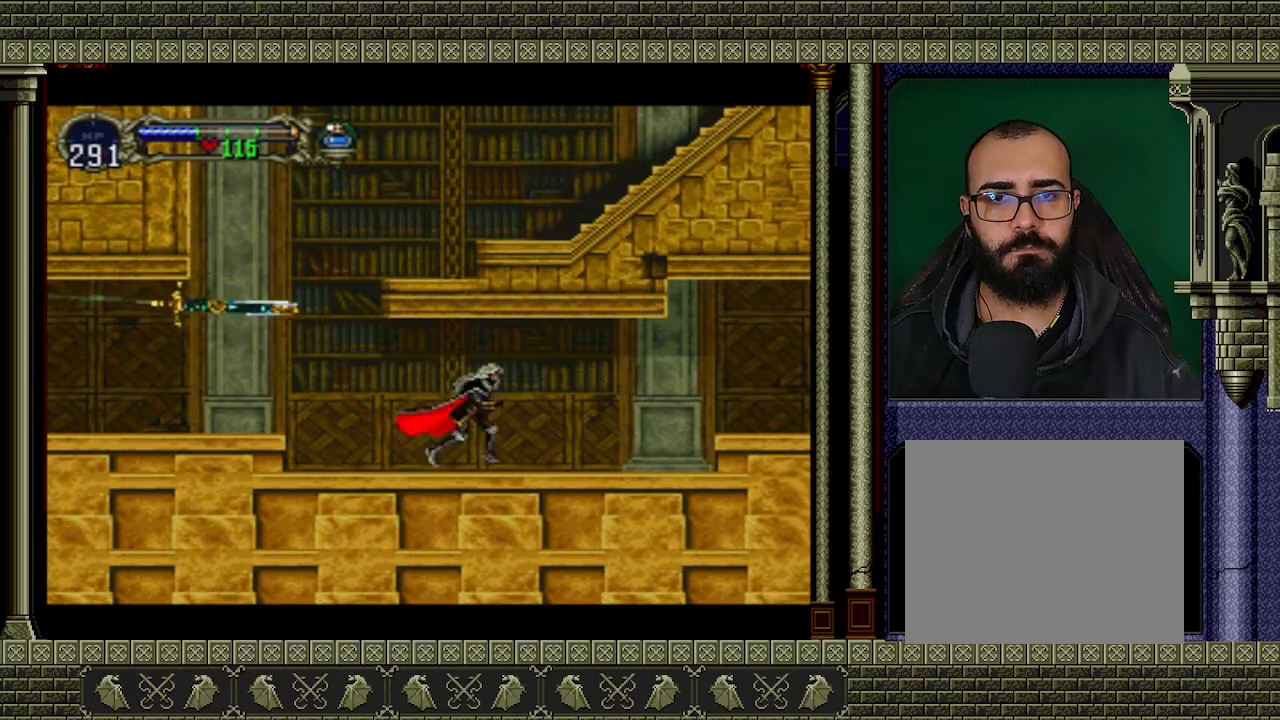
{"buttons": [], "left_stick": "right", "events": []}
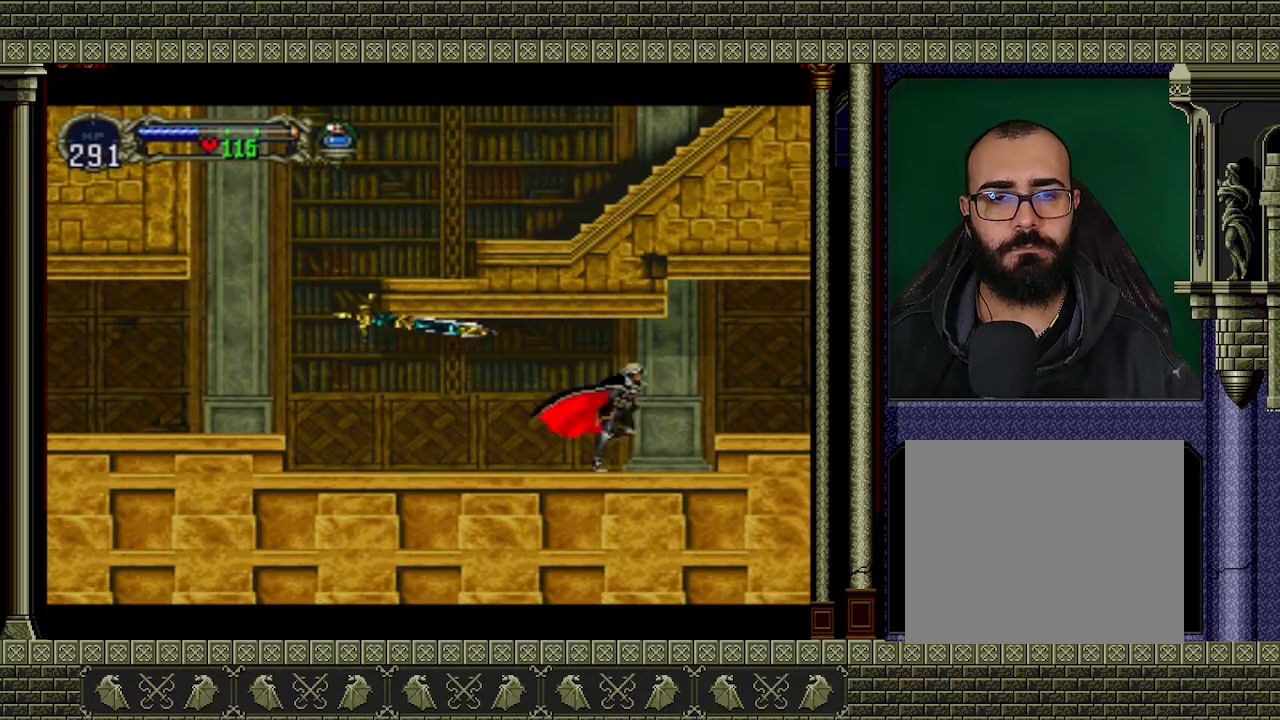
{"buttons": [], "left_stick": "right", "events": [[167, "A", "down"], [300, "A", "up"]]}
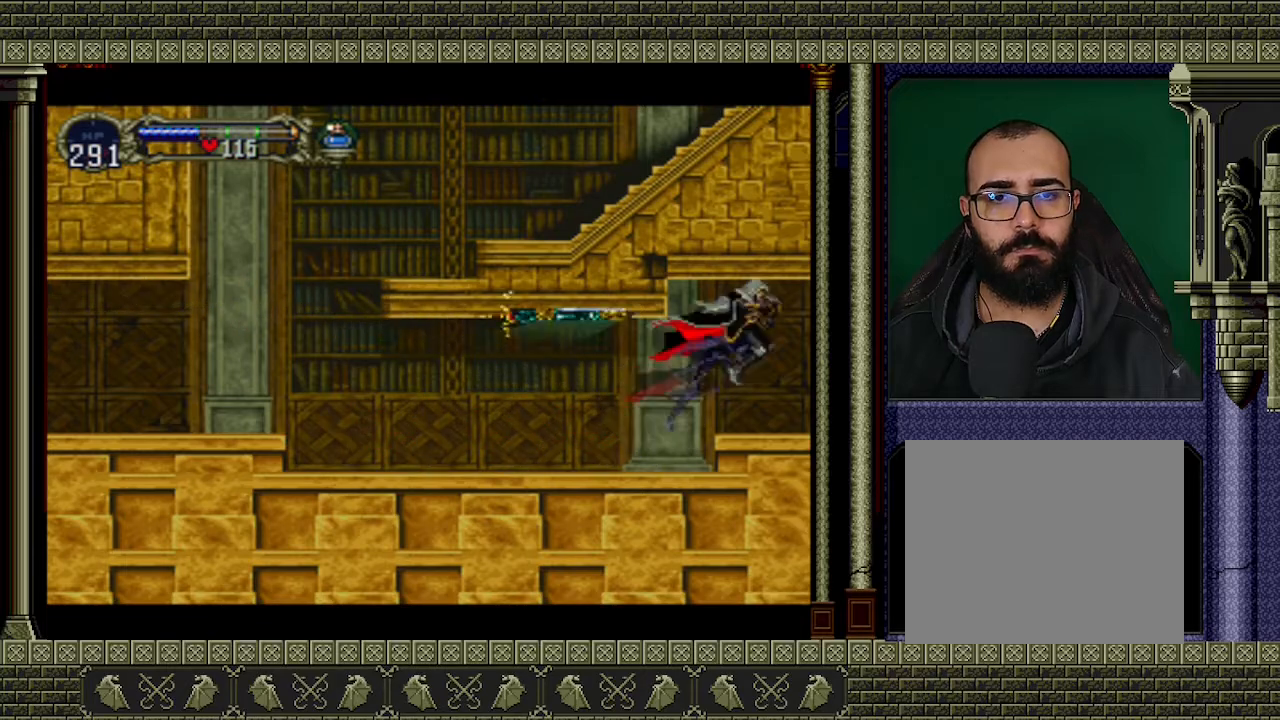
{"buttons": [], "left_stick": "right", "events": []}
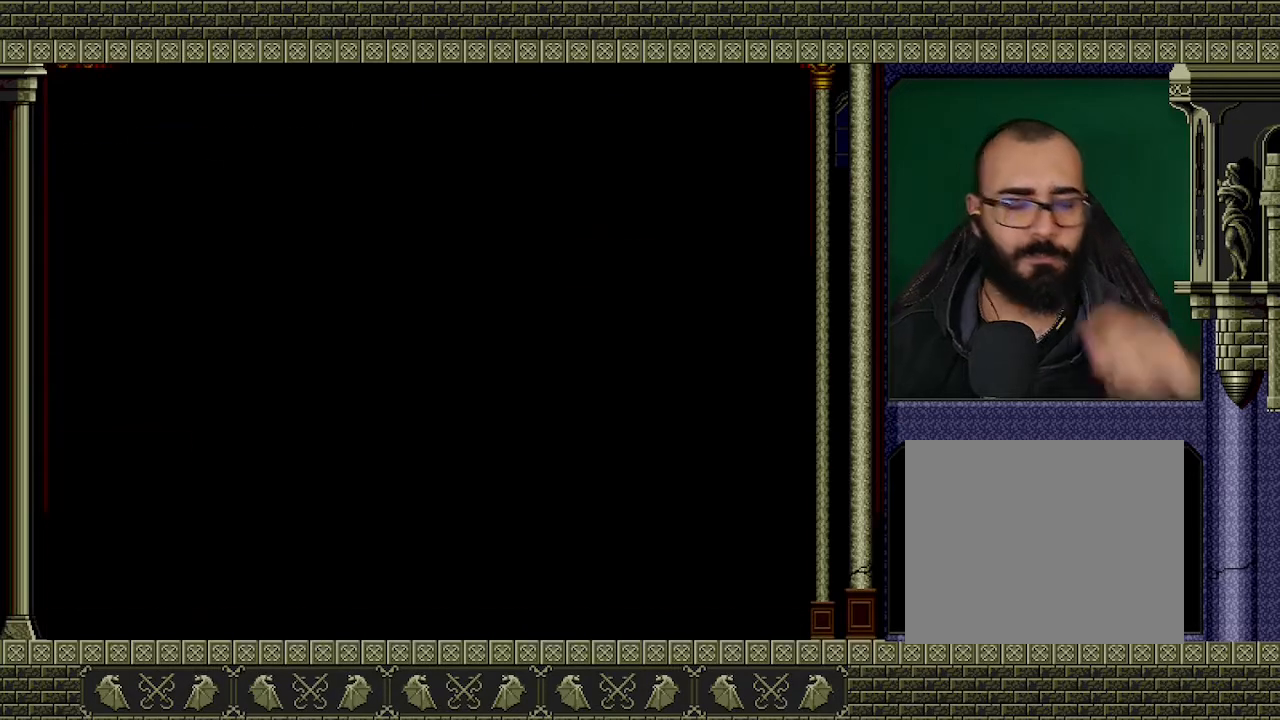
{"buttons": [], "left_stick": "right", "events": []}
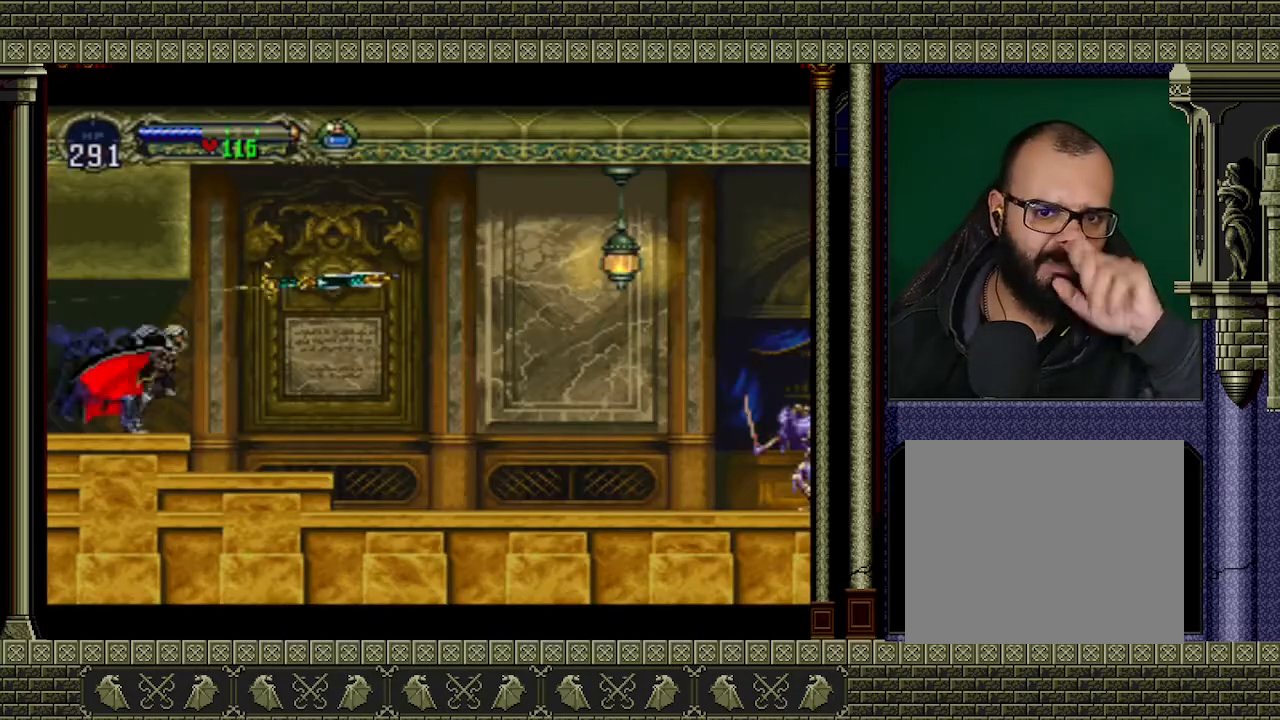
{"buttons": [], "left_stick": "right", "events": []}
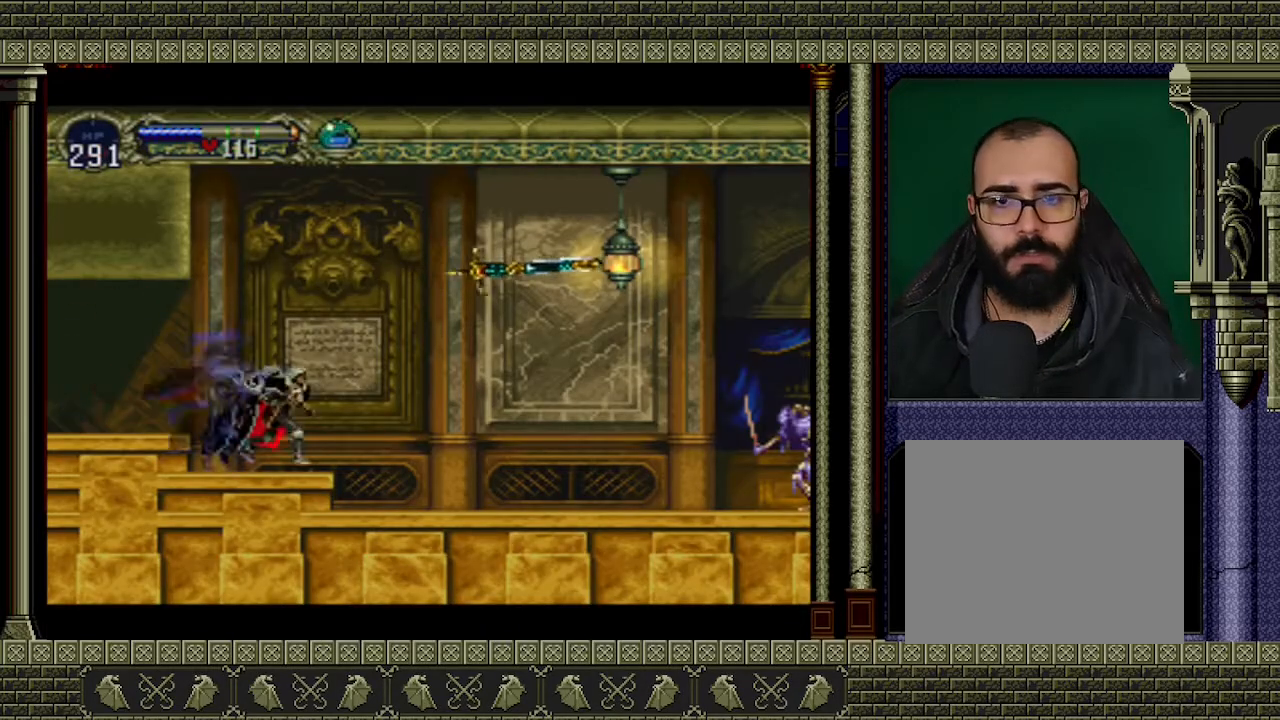
{"buttons": [], "left_stick": "right", "events": []}
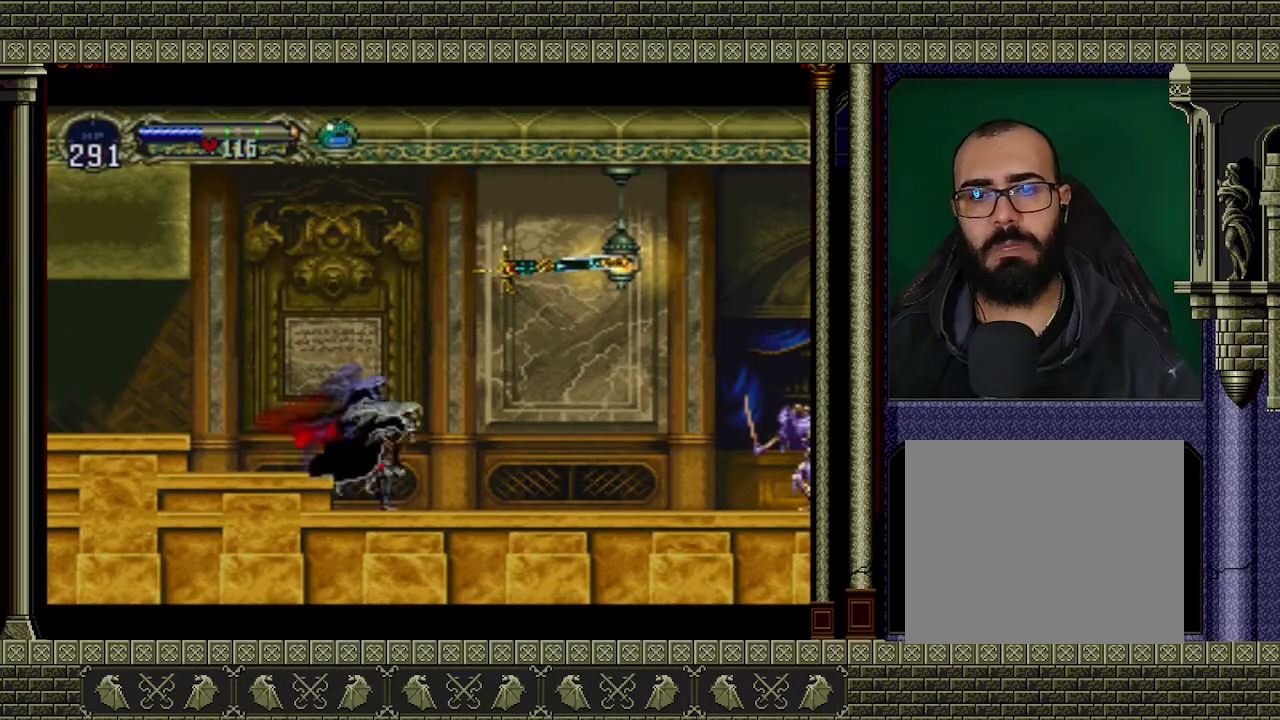
{"buttons": [], "left_stick": "down-right", "events": [[33, "A", "down"], [200, "A", "up"], [267, "left_stick", "down-right"]]}
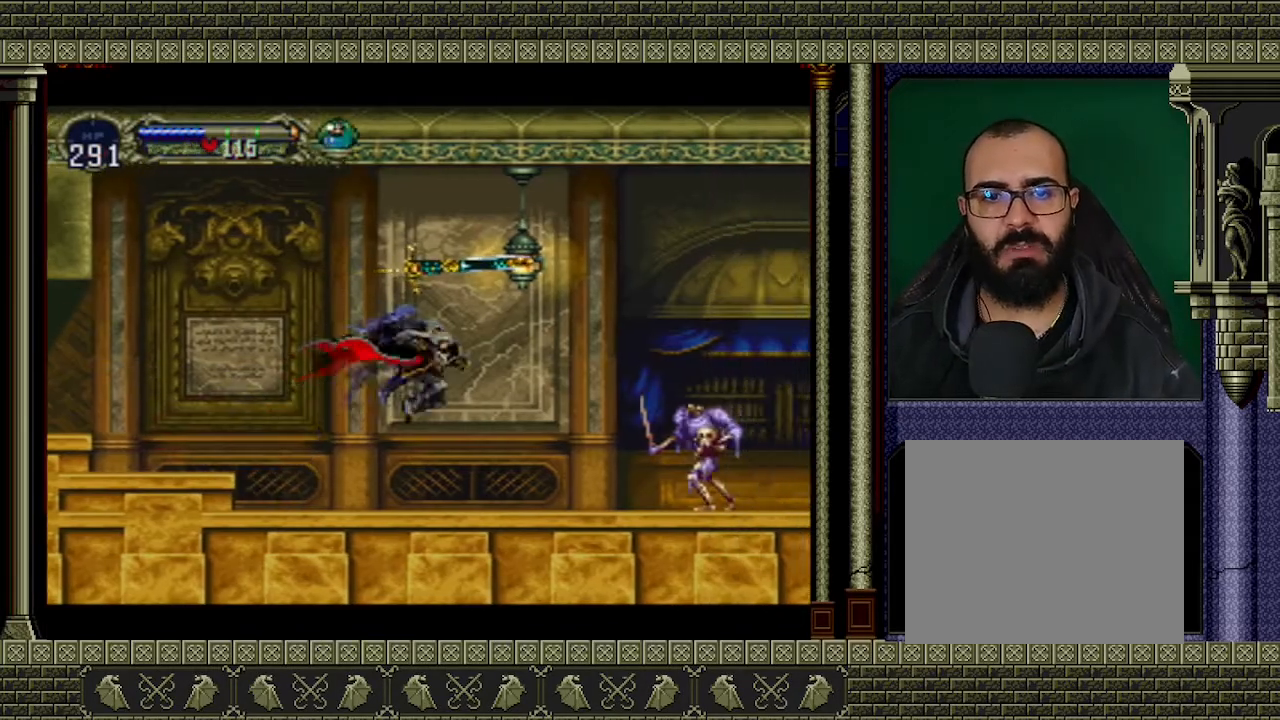
{"buttons": [], "left_stick": "down", "events": [[200, "X", "down"], [300, "X", "up"], [300, "left_stick", "down-left"], [367, "left_stick", "down"]]}
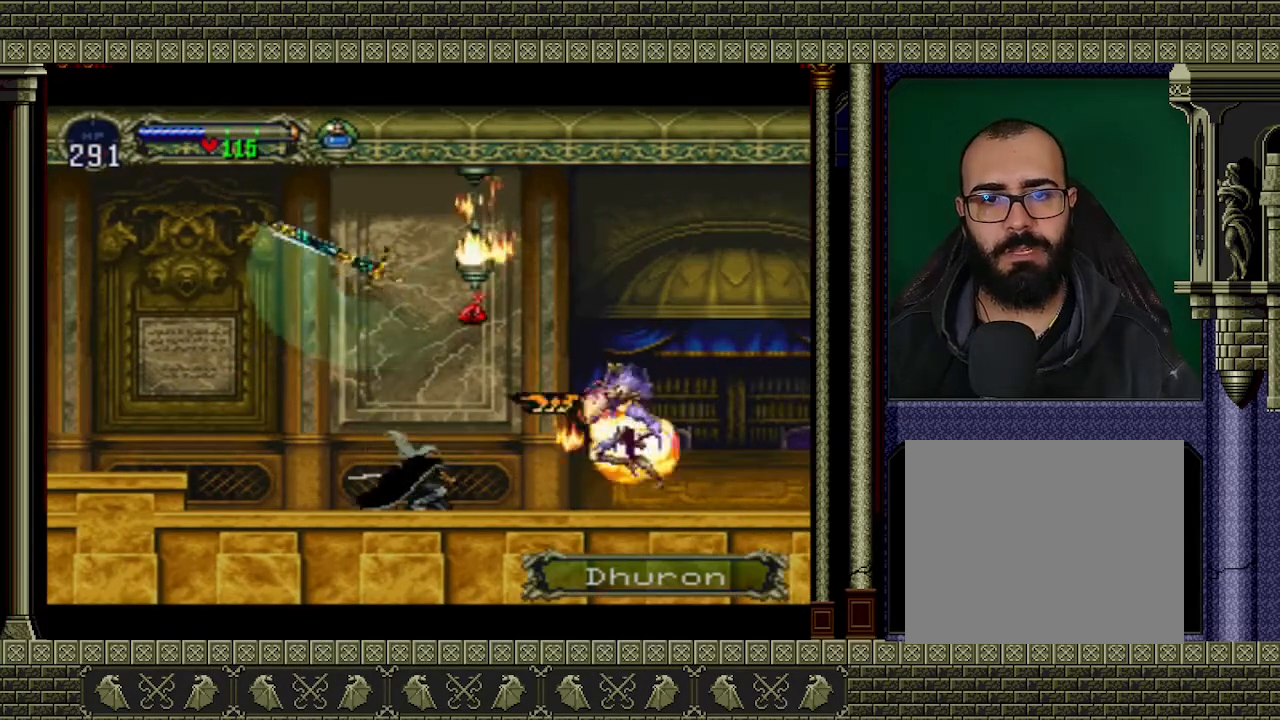
{"buttons": [], "left_stick": "right", "events": [[67, "left_stick", "center"], [233, "left_stick", "right"]]}